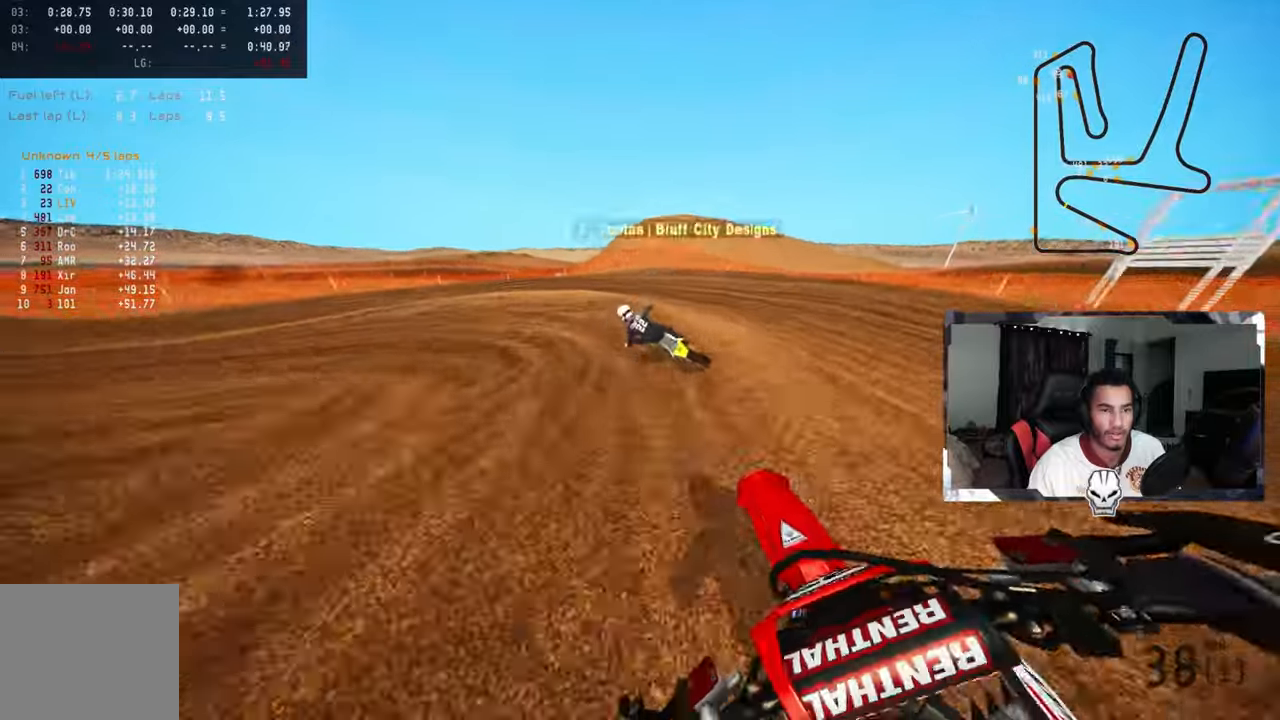
Gameplay with a controller (PlayStation layout); each line is a JSON object with the inputs held at the frame after it. "events" lists button and stick changes between this image and that frame as [ms after this image, input, new state], when the widget could be followed in between.
{"buttons": [], "left_stick": "up-left", "right_stick": "up-right", "events": [[34, "L2", "down"], [134, "L2", "up"], [234, "L2", "down"], [300, "L2", "up"], [467, "right_stick", "up-right"]]}
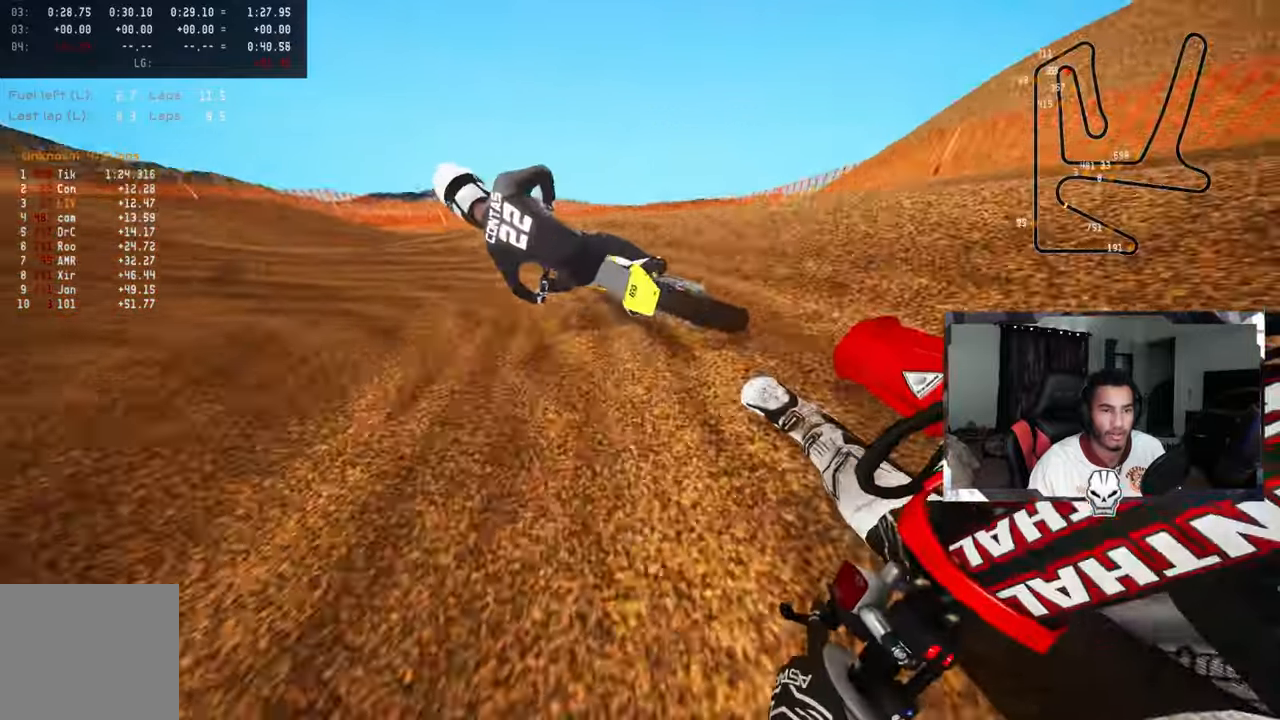
{"buttons": ["R2"], "left_stick": "up-left", "right_stick": "up-right", "events": [[217, "R2", "down"], [334, "R2", "up"], [417, "R2", "down"]]}
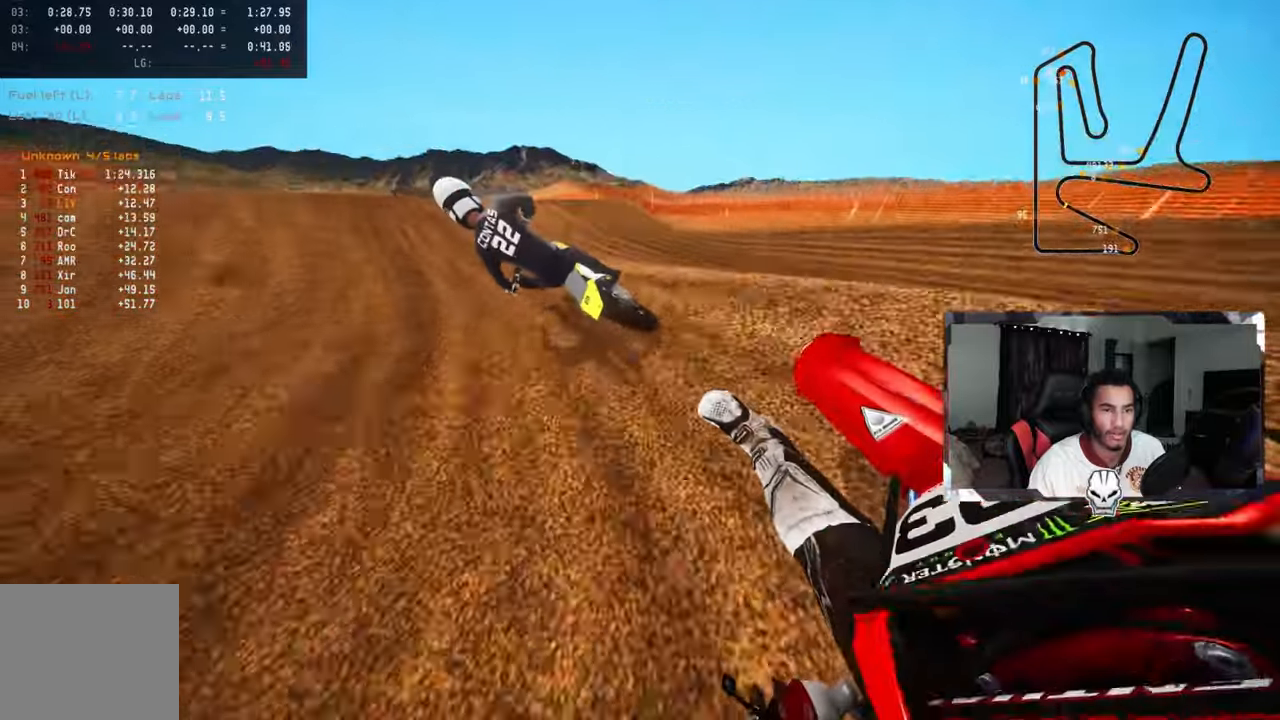
{"buttons": ["R2"], "left_stick": "up", "right_stick": "up", "events": [[17, "left_stick", "up"], [150, "R3", "down"], [150, "right_stick", "up"], [284, "R3", "up"]]}
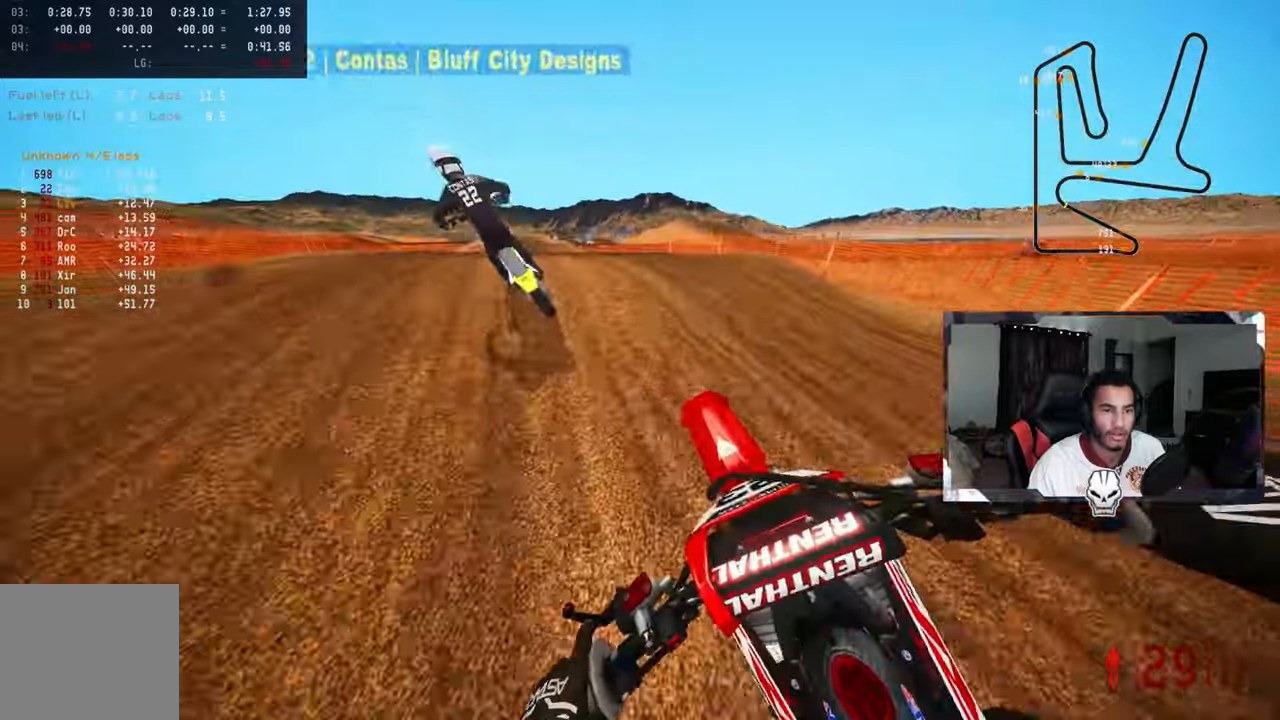
{"buttons": ["CROSS", "R3"], "left_stick": "up", "right_stick": "up", "events": [[184, "R3", "down"], [267, "R2", "up"], [267, "R3", "up"], [467, "CROSS", "down"], [500, "R3", "down"]]}
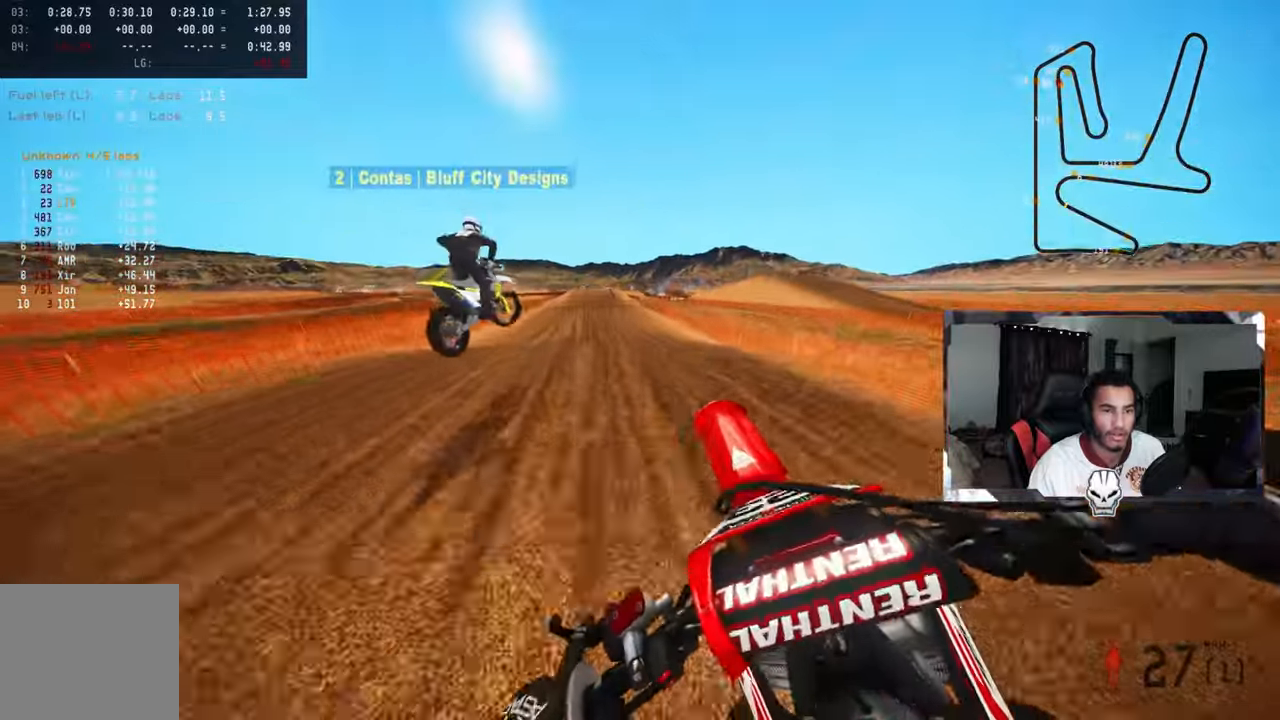
{"buttons": [], "left_stick": "up", "right_stick": "up", "events": [[34, "left_stick", "up-right"], [84, "CROSS", "up"], [117, "R3", "up"], [184, "R2", "down"], [400, "left_stick", "up"], [500, "R2", "up"]]}
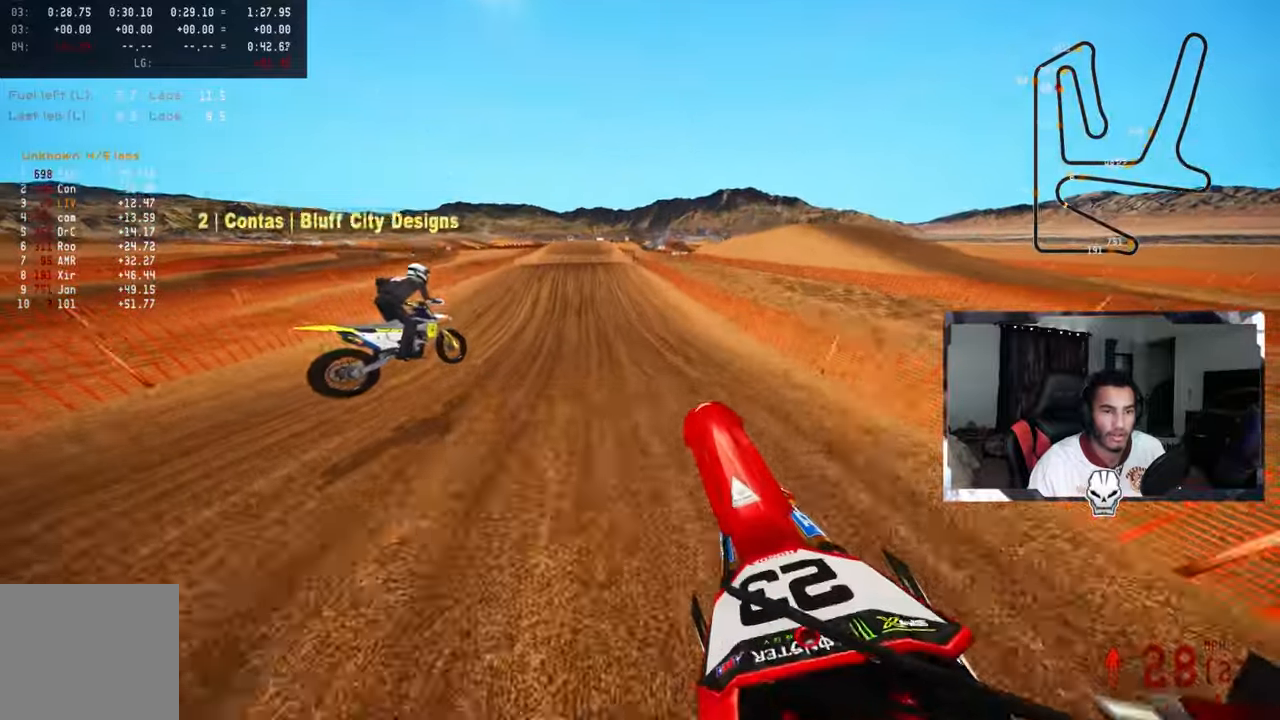
{"buttons": ["R2"], "left_stick": "center", "right_stick": "up", "events": [[50, "R2", "down"], [350, "left_stick", "center"]]}
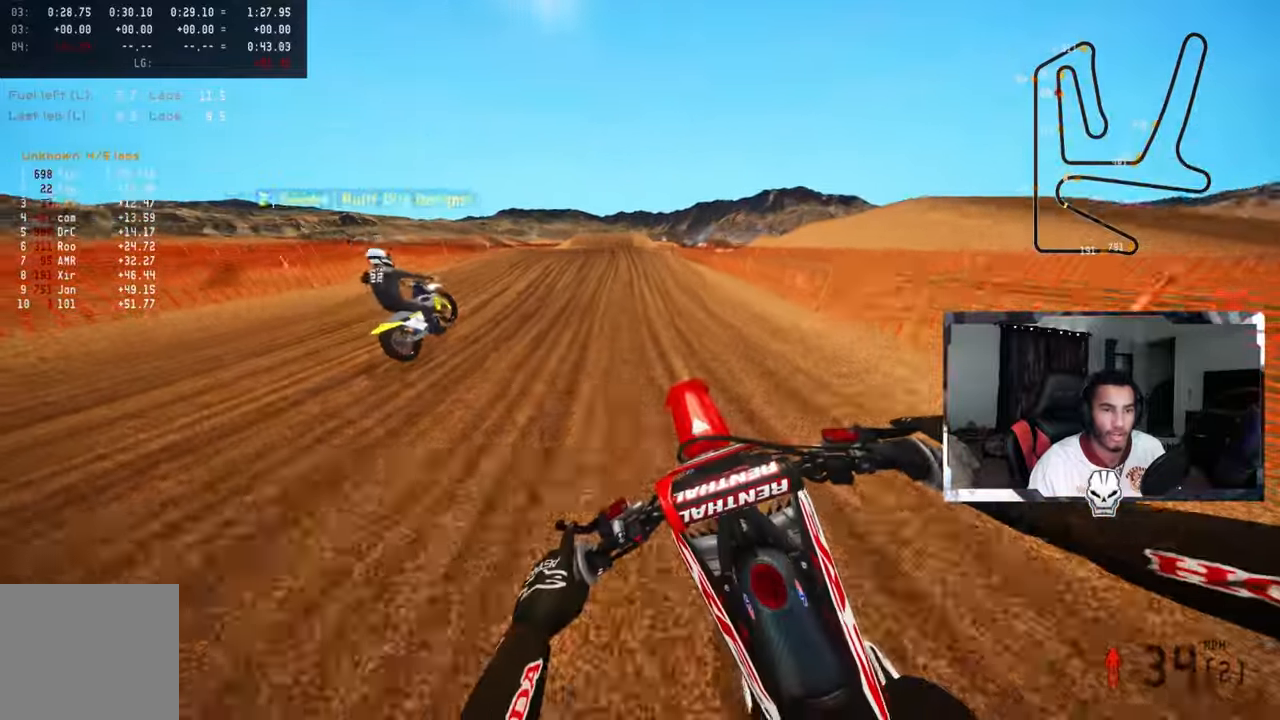
{"buttons": ["R2"], "left_stick": "up-right", "right_stick": "up", "events": [[17, "left_stick", "up-right"]]}
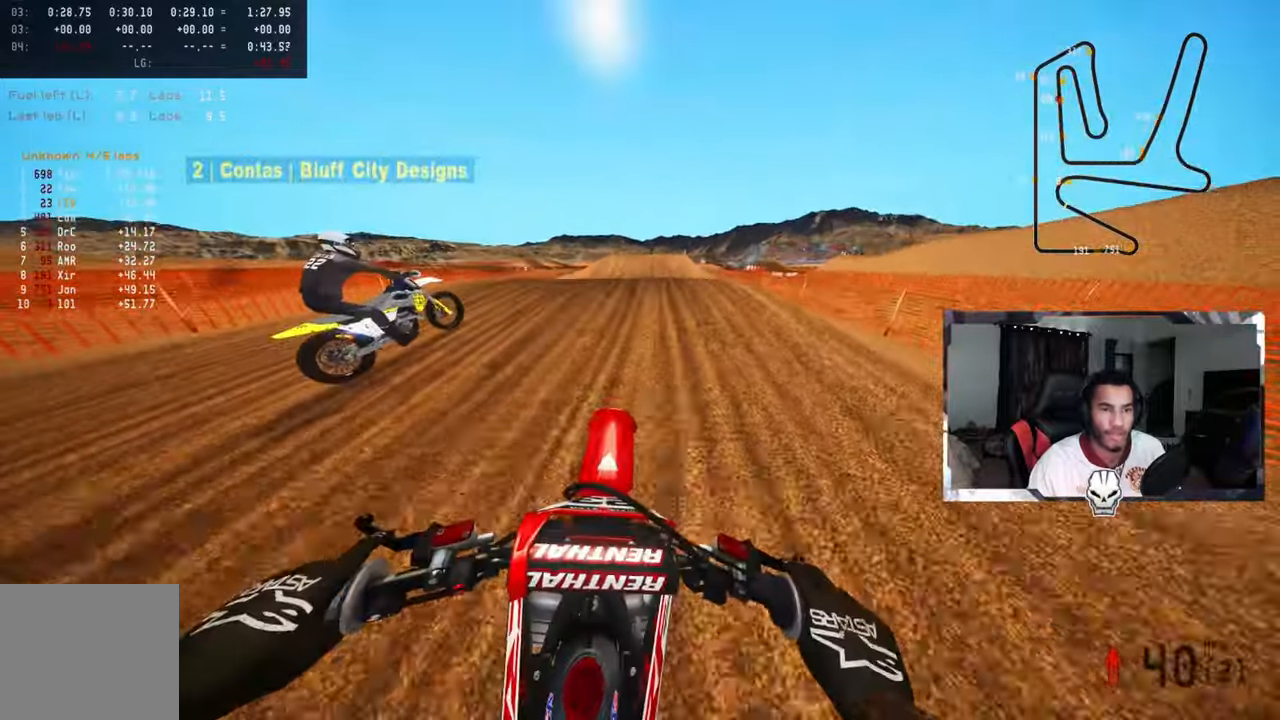
{"buttons": ["R2"], "left_stick": "up-right", "right_stick": "up", "events": []}
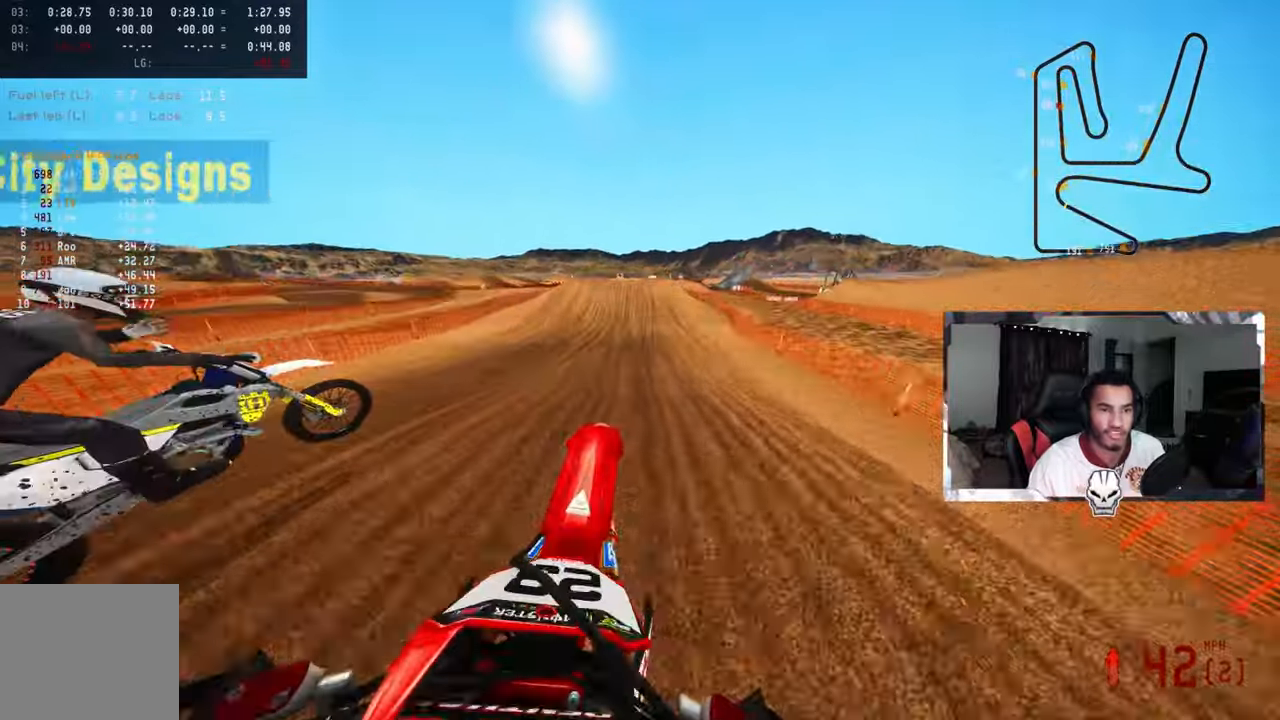
{"buttons": ["R2"], "left_stick": "up-left", "right_stick": "up", "events": [[84, "left_stick", "center"], [400, "left_stick", "up-left"]]}
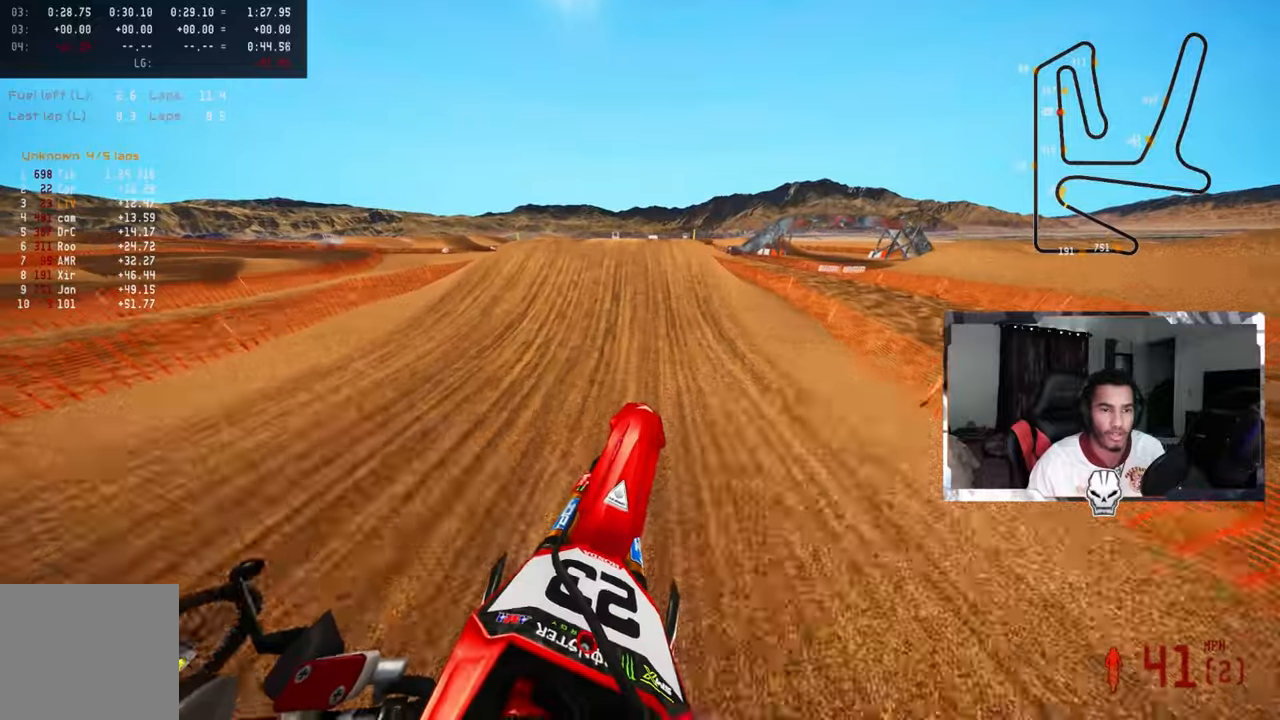
{"buttons": ["R2"], "left_stick": "up-left", "right_stick": "up", "events": [[83, "left_stick", "center"], [433, "left_stick", "up-left"]]}
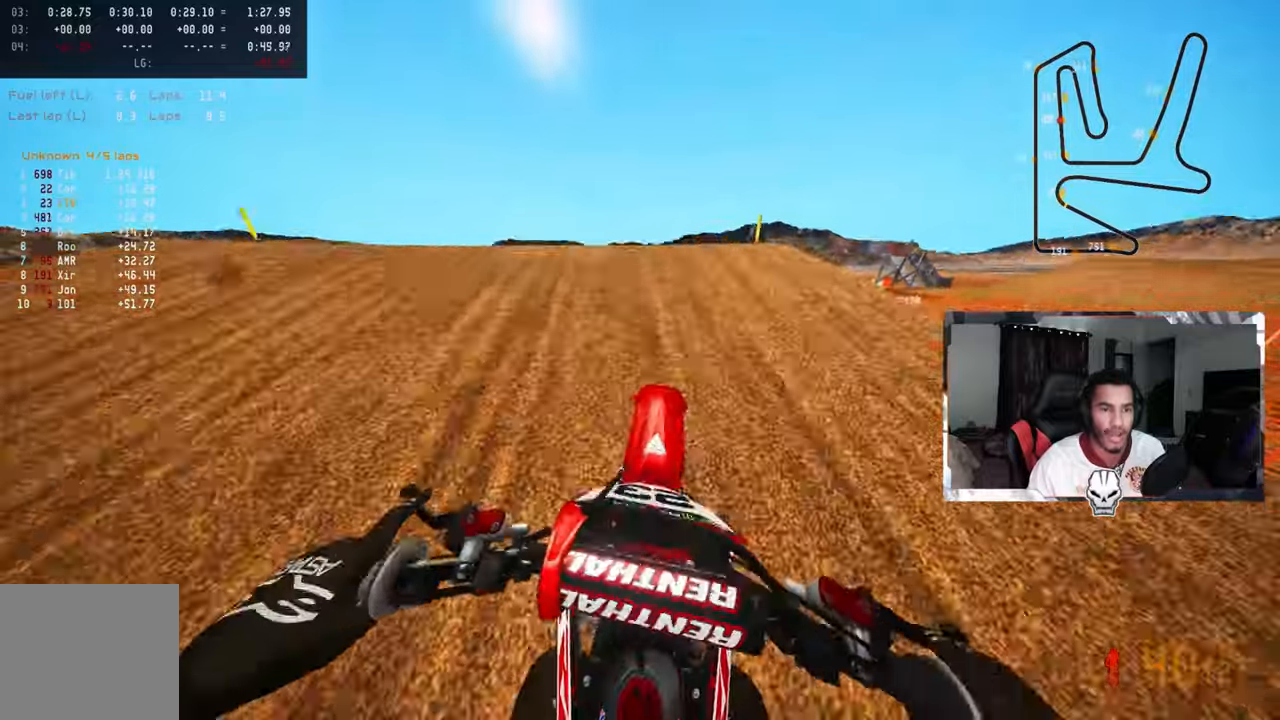
{"buttons": [], "left_stick": "up-right", "right_stick": "up", "events": [[16, "R3", "down"], [66, "R2", "up"], [150, "R3", "up"], [316, "left_stick", "up-right"]]}
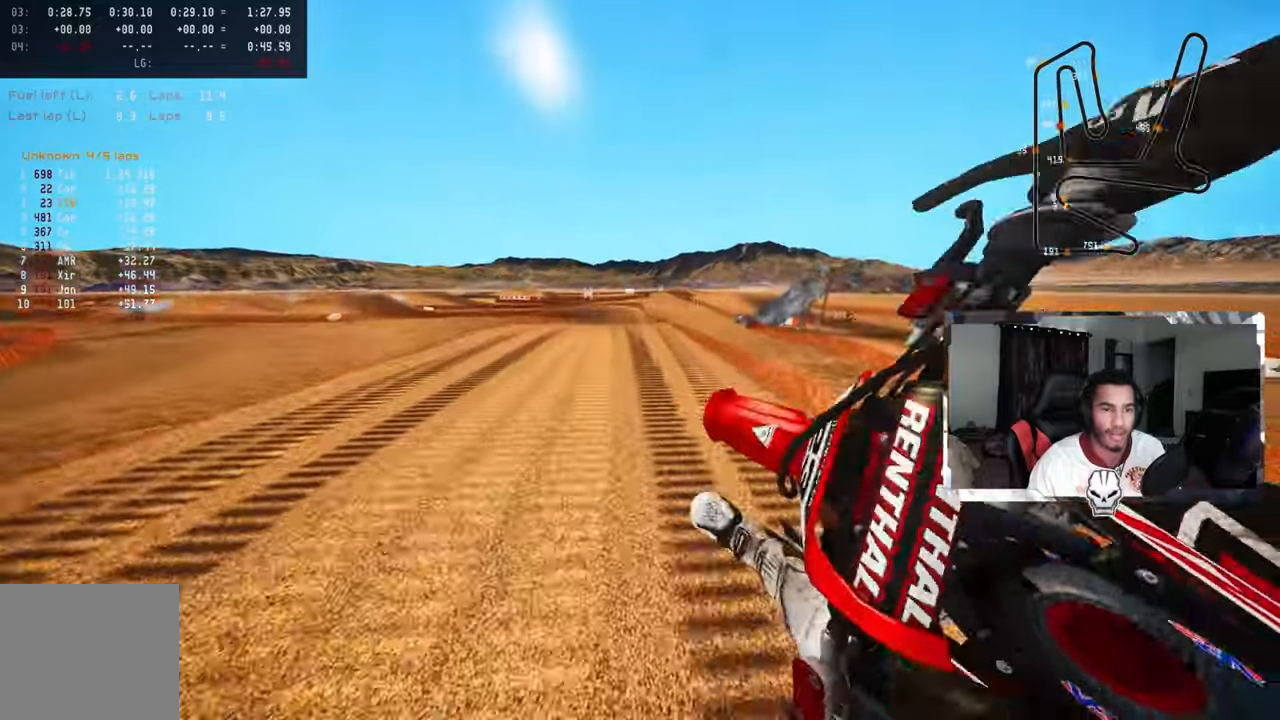
{"buttons": ["R2"], "left_stick": "up", "right_stick": "up", "events": [[16, "R3", "down"], [116, "R3", "up"], [233, "R2", "down"], [483, "left_stick", "up"]]}
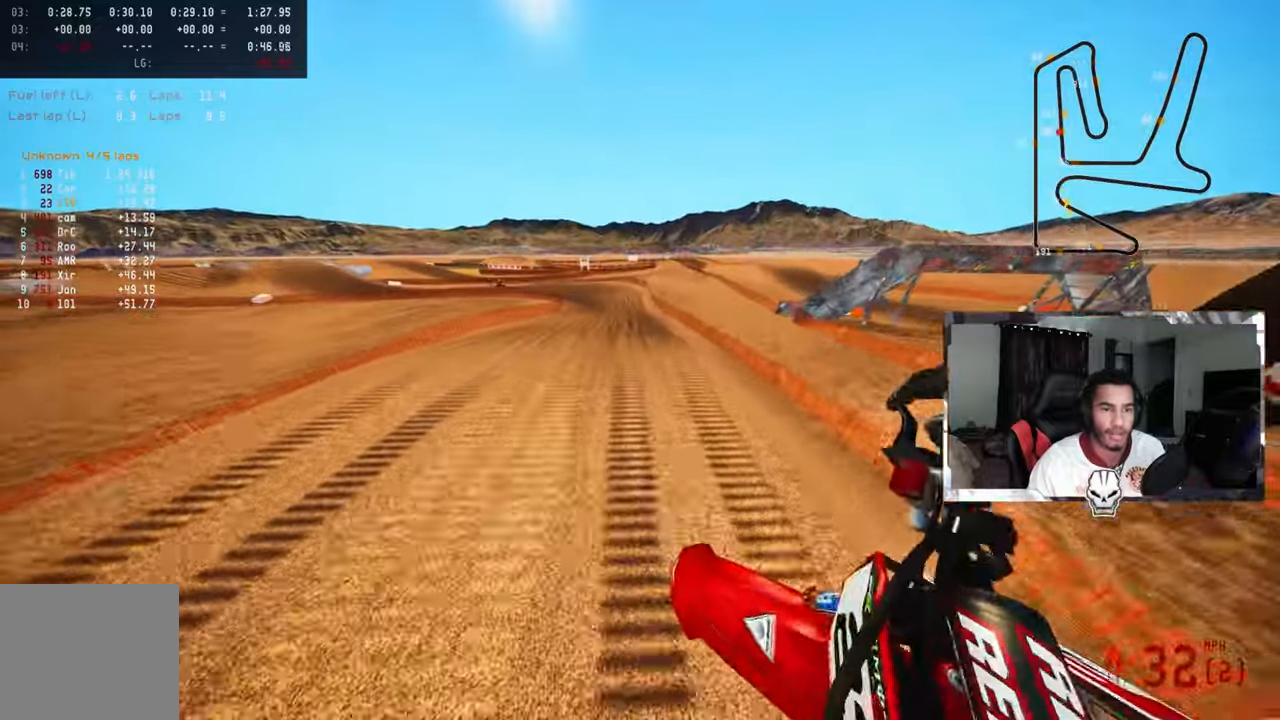
{"buttons": ["R2"], "left_stick": "up", "right_stick": "up", "events": [[366, "R3", "down"], [483, "R3", "up"]]}
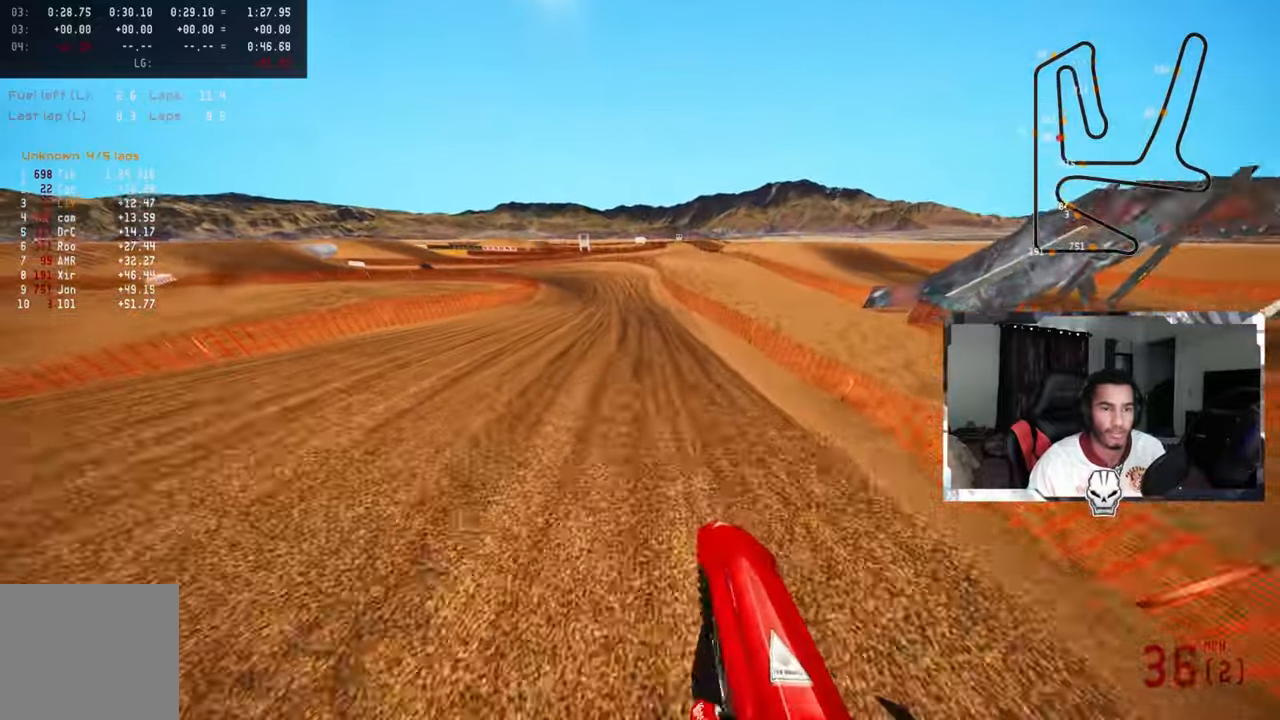
{"buttons": ["R2"], "left_stick": "up", "right_stick": "up", "events": [[416, "R2", "up"], [466, "R2", "down"]]}
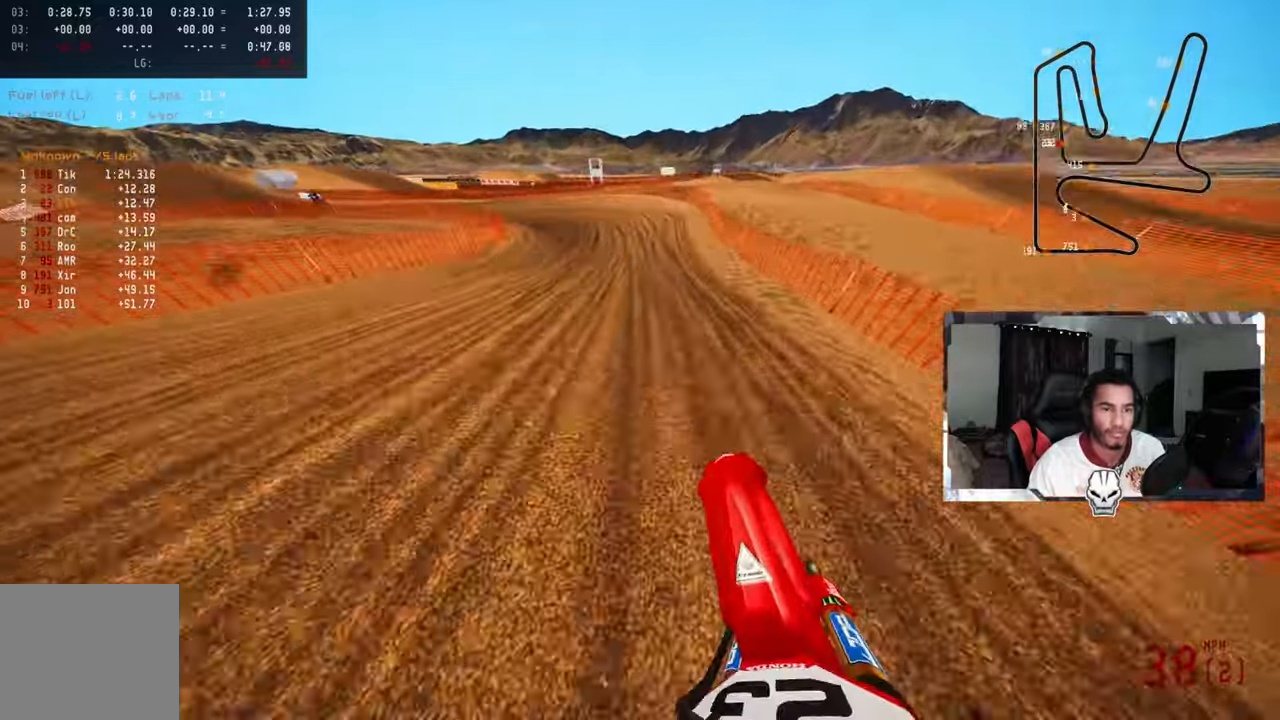
{"buttons": [], "left_stick": "up", "right_stick": "up", "events": [[350, "R2", "up"], [433, "R2", "down"], [500, "R2", "up"]]}
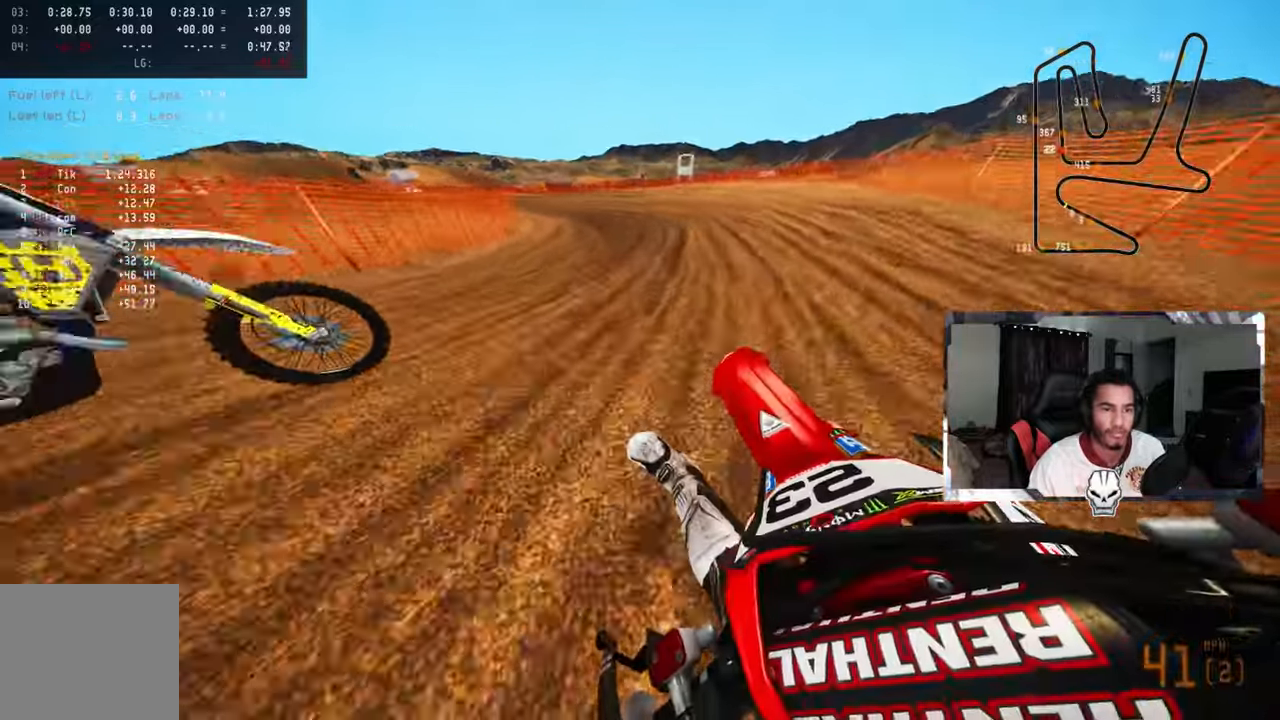
{"buttons": [], "left_stick": "up", "right_stick": "up", "events": [[50, "R2", "down"], [166, "R2", "up"], [283, "L2", "down"], [366, "L2", "up"]]}
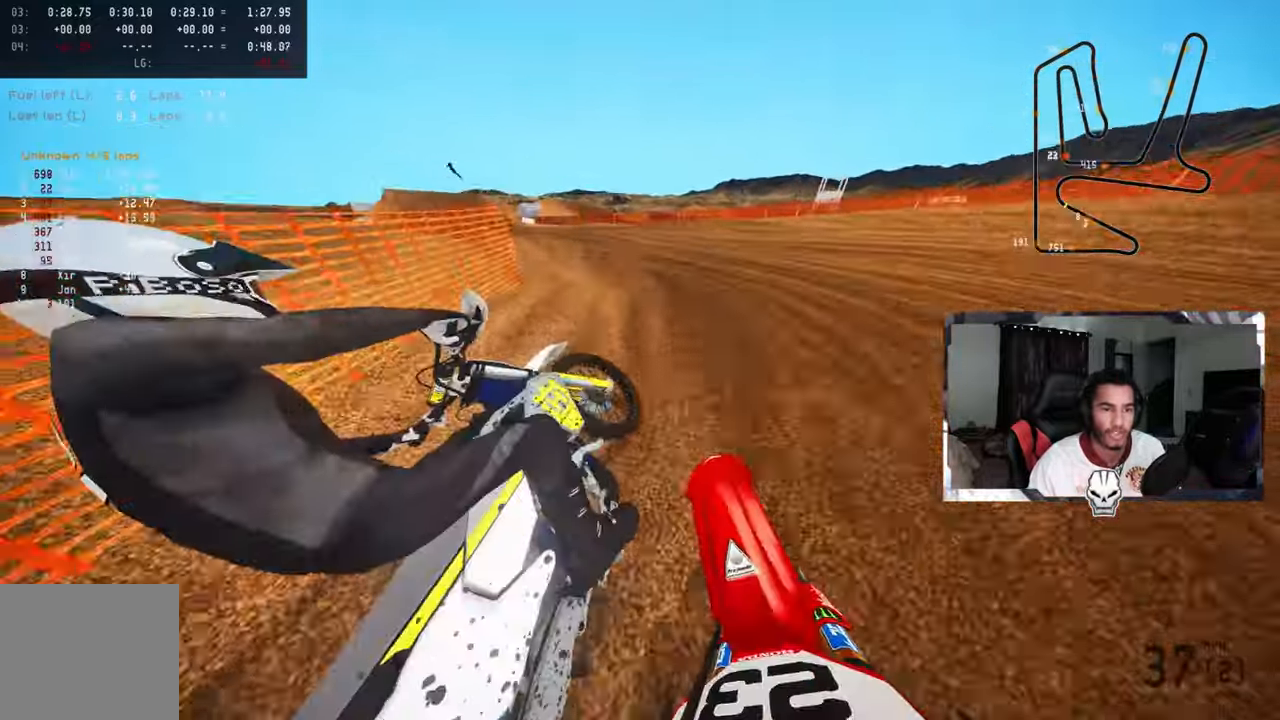
{"buttons": ["R2"], "left_stick": "up-left", "right_stick": "up", "events": [[166, "R2", "down"], [200, "left_stick", "up-left"], [433, "R2", "up"], [500, "R2", "down"]]}
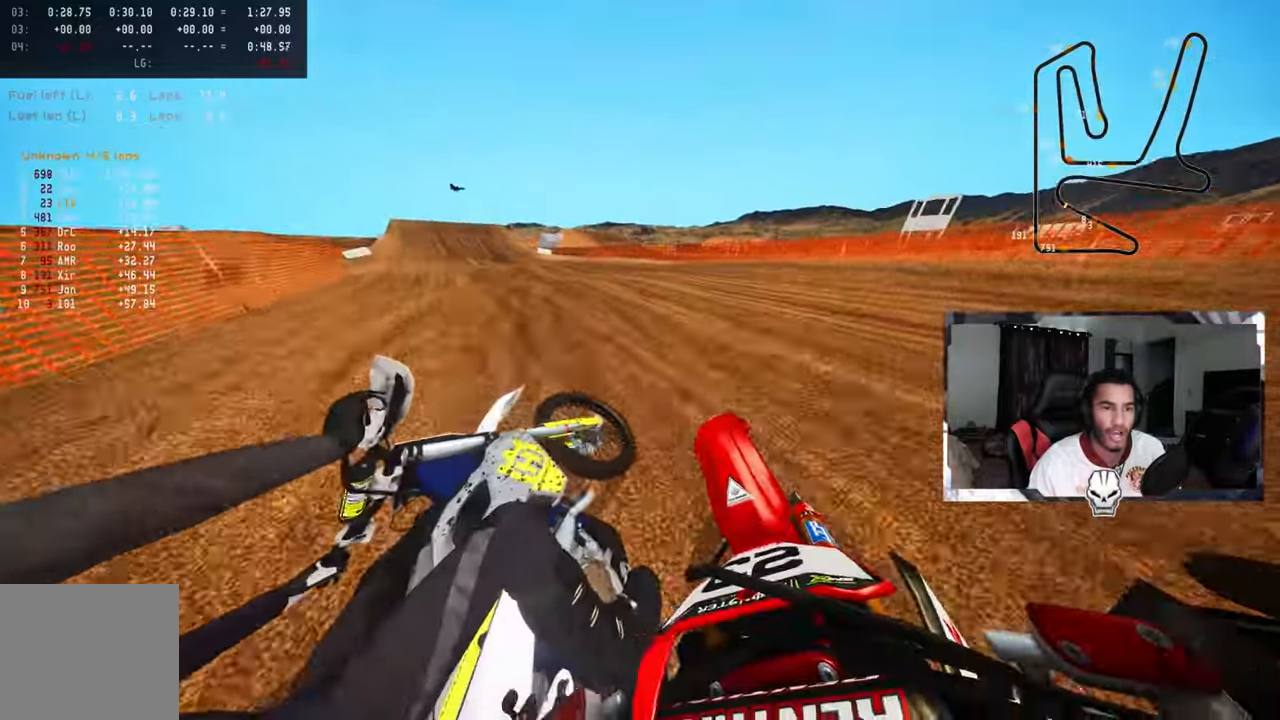
{"buttons": ["R2"], "left_stick": "up", "right_stick": "up", "events": [[83, "R2", "up"], [150, "R2", "down"], [233, "R2", "up"], [300, "R2", "down"], [400, "left_stick", "up"]]}
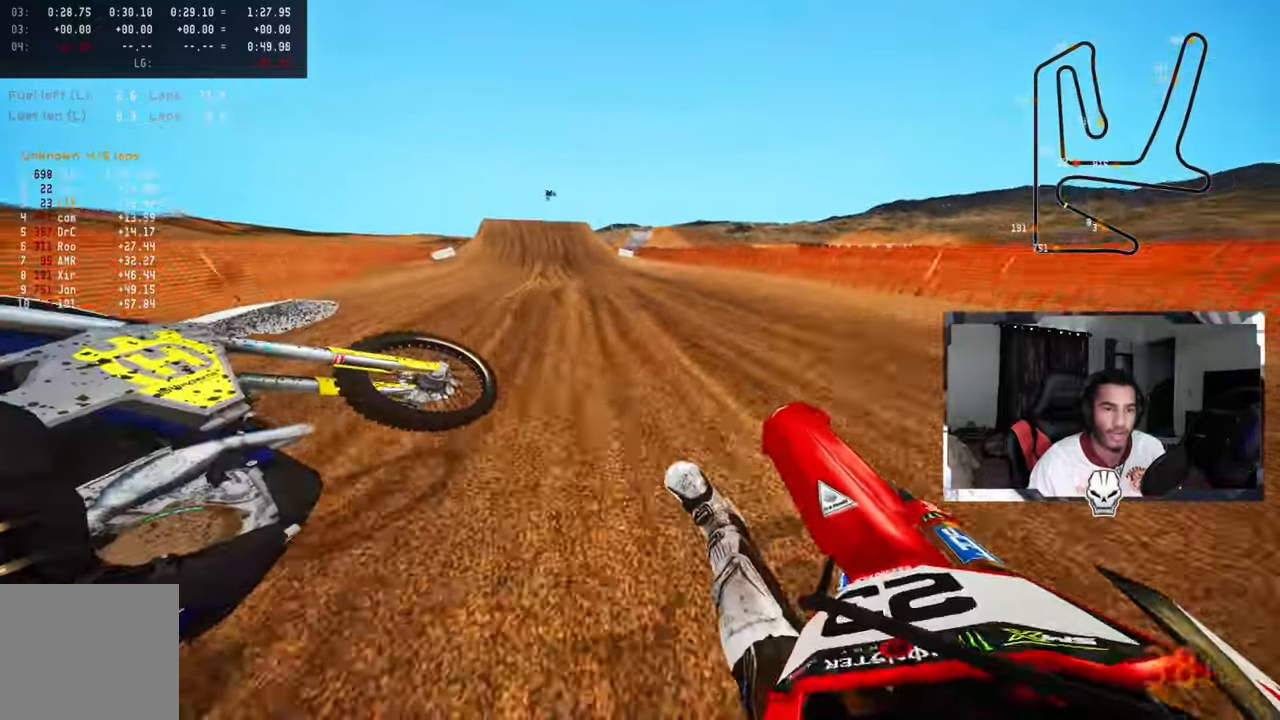
{"buttons": ["R2"], "left_stick": "up", "right_stick": "up", "events": []}
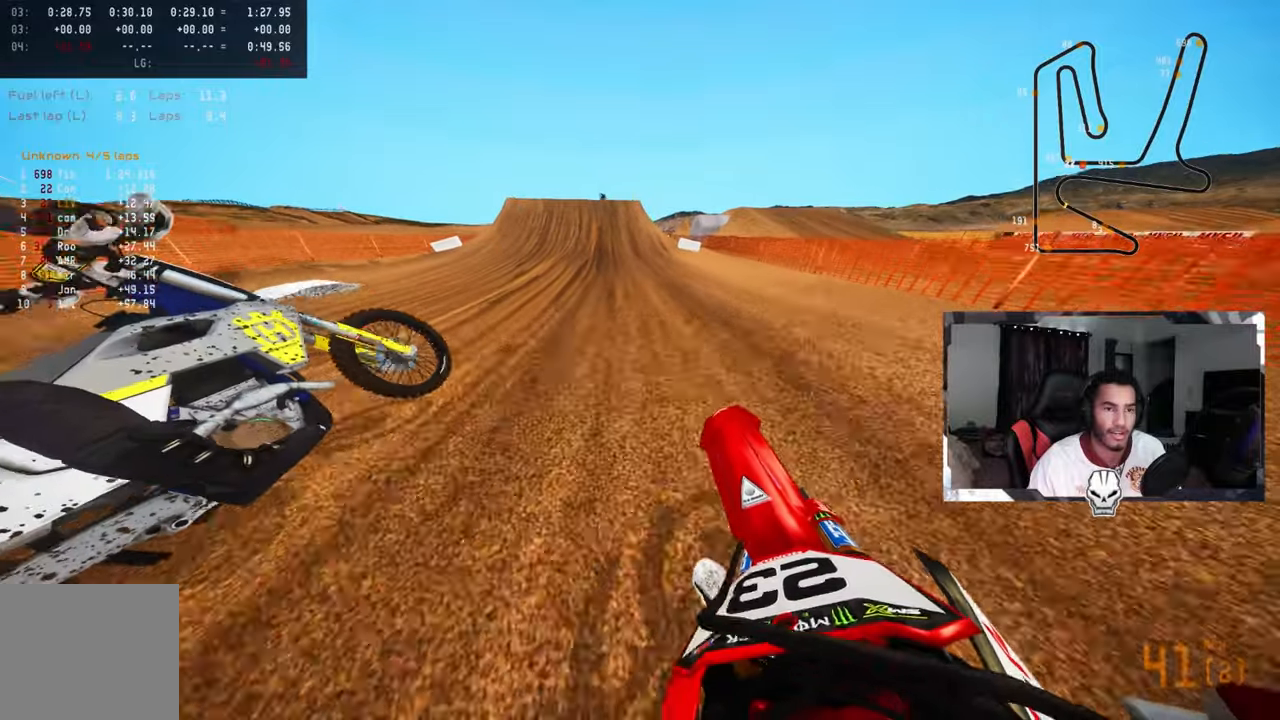
{"buttons": ["R2"], "left_stick": "up", "right_stick": "center", "events": [[267, "right_stick", "center"], [367, "R3", "down"], [483, "R3", "up"]]}
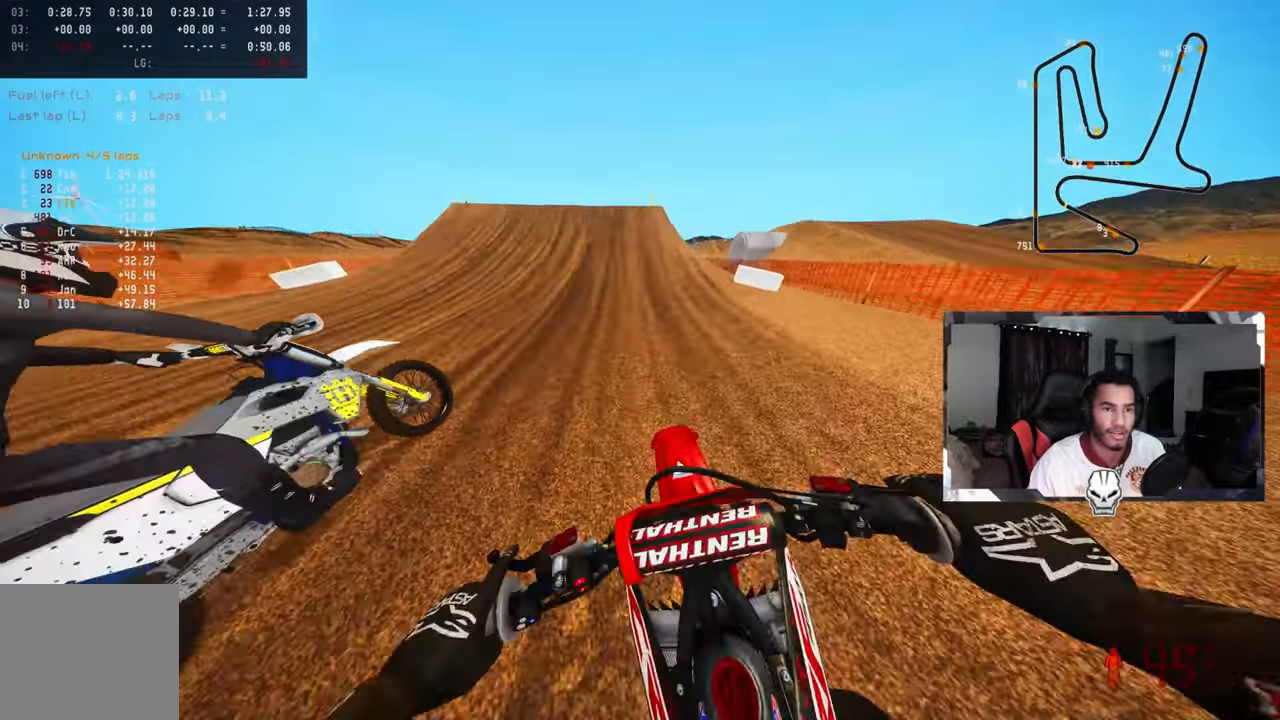
{"buttons": [], "left_stick": "center", "right_stick": "center", "events": [[50, "left_stick", "center"], [467, "R2", "up"]]}
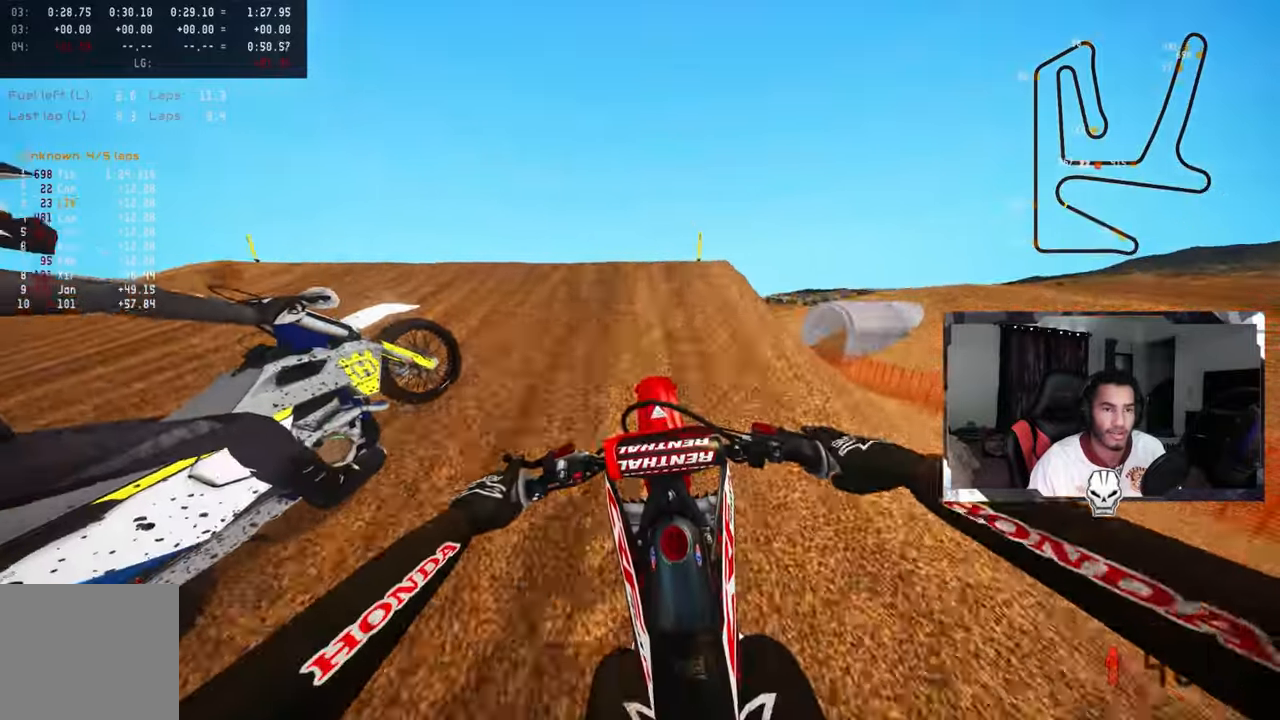
{"buttons": ["R3"], "left_stick": "up-right", "right_stick": "center", "events": [[17, "R3", "down"], [167, "R3", "up"], [333, "left_stick", "up-right"], [417, "R3", "down"]]}
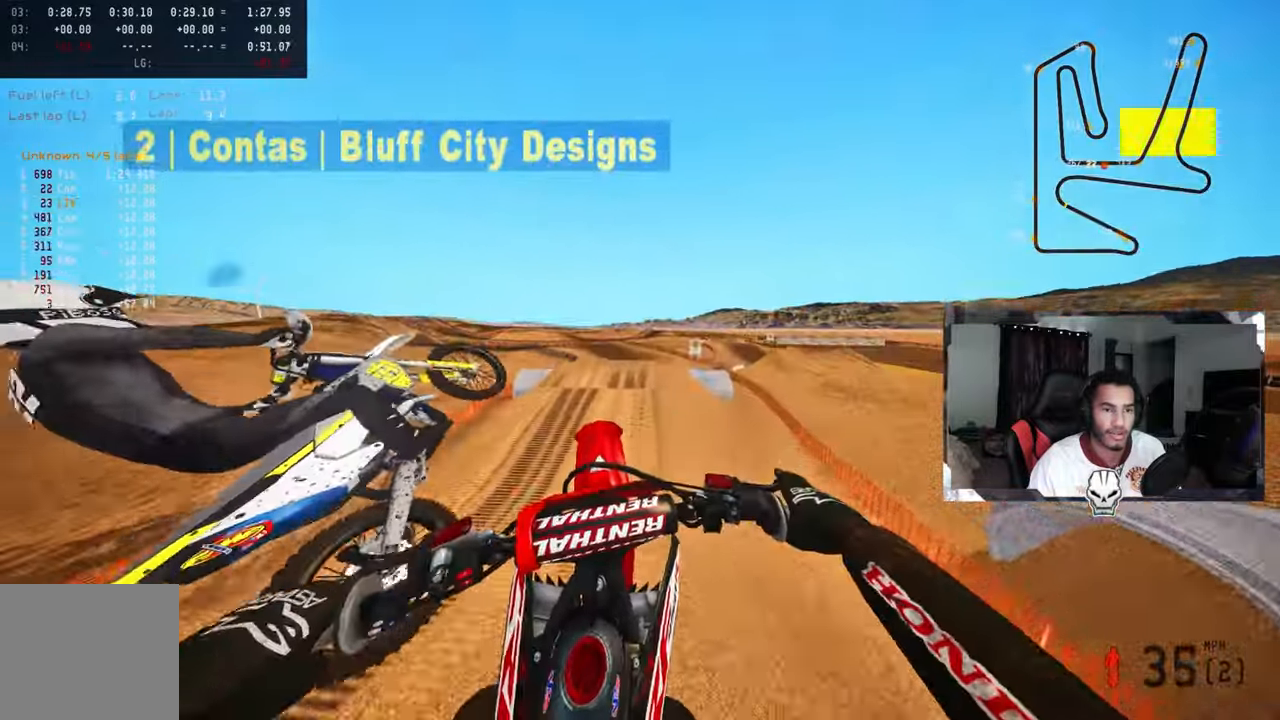
{"buttons": ["R2"], "left_stick": "up-left", "right_stick": "up", "events": [[33, "R3", "up"], [33, "left_stick", "center"], [33, "right_stick", "up"], [200, "left_stick", "up-left"], [267, "R2", "down"]]}
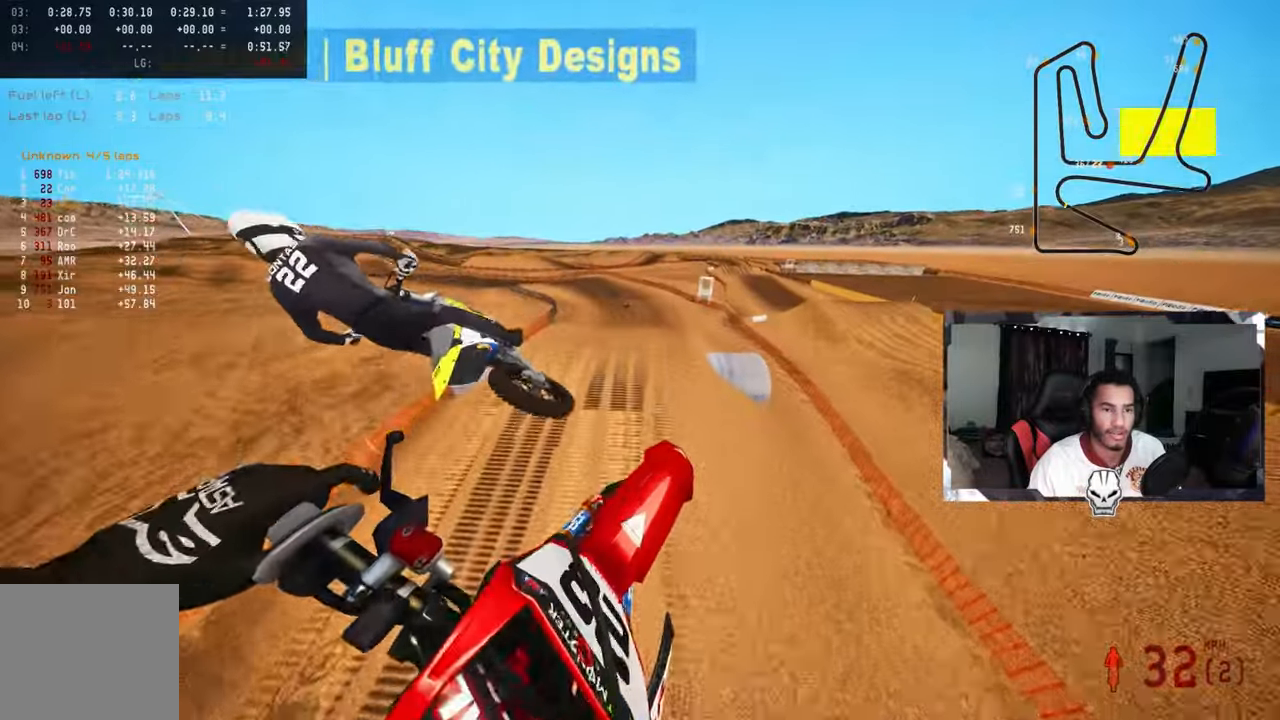
{"buttons": ["R2"], "left_stick": "up-left", "right_stick": "up", "events": []}
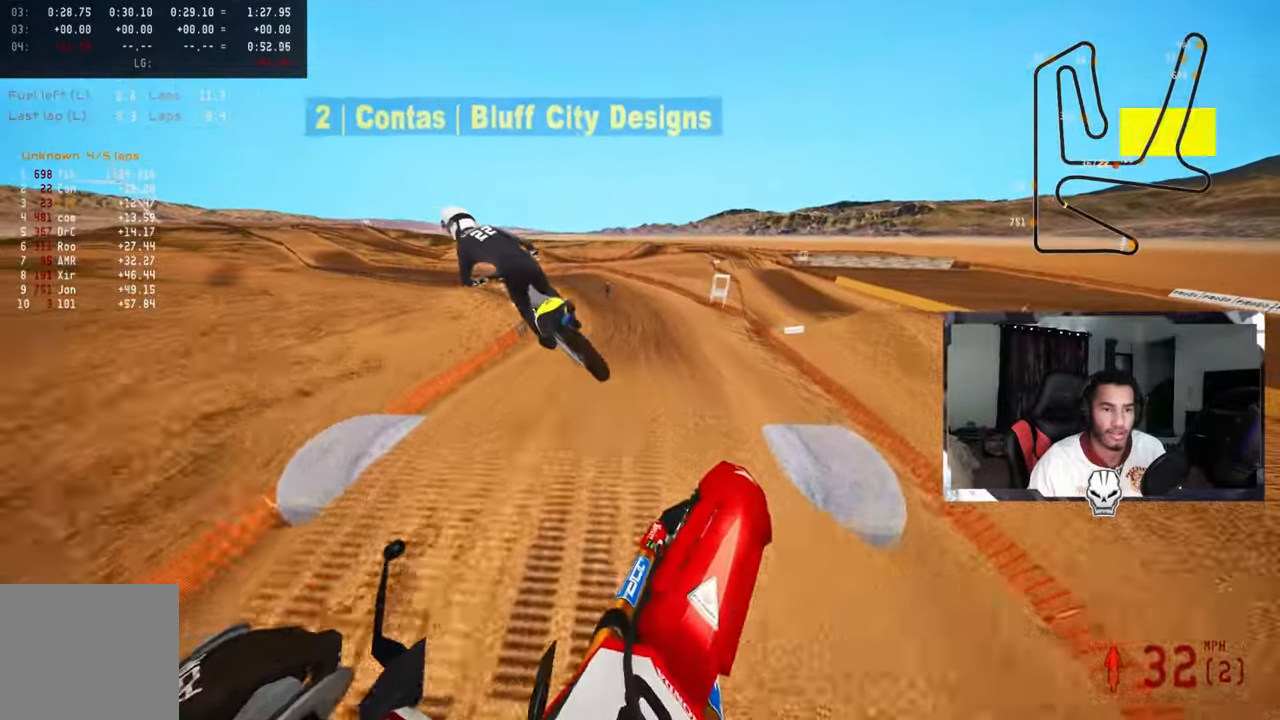
{"buttons": ["R2"], "left_stick": "up-right", "right_stick": "up", "events": [[217, "left_stick", "up-right"]]}
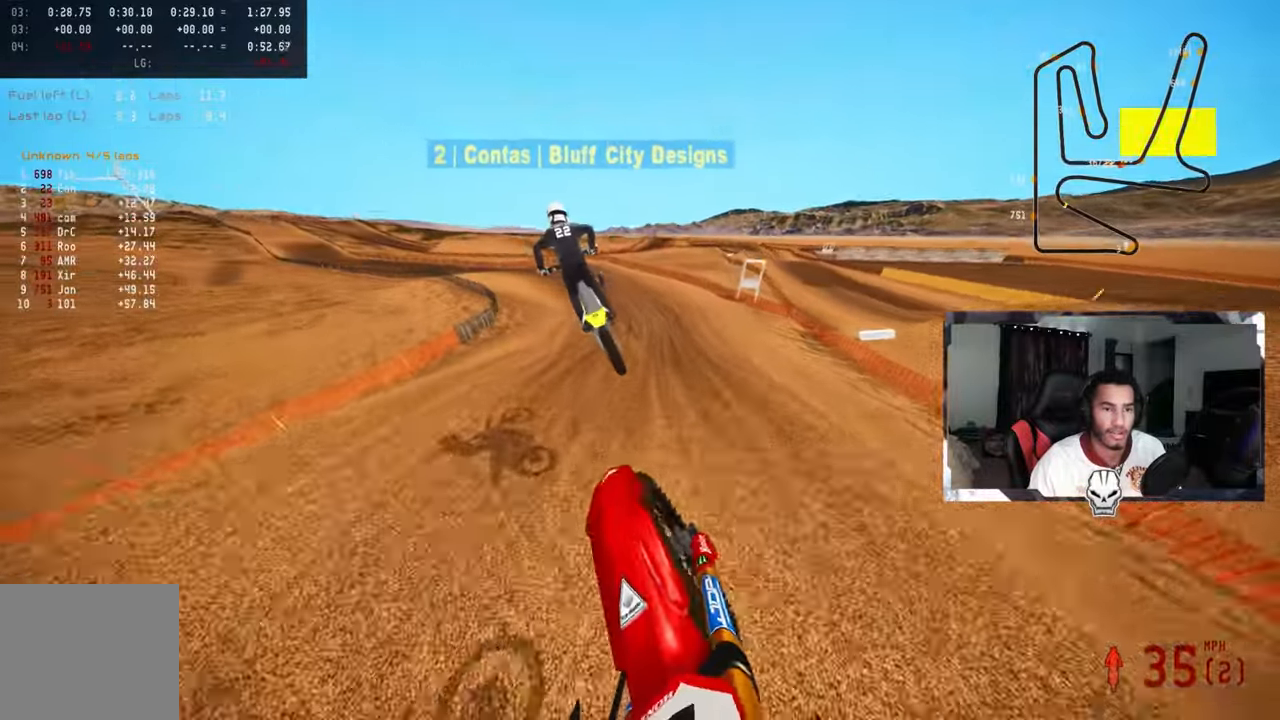
{"buttons": [], "left_stick": "up", "right_stick": "up", "events": [[67, "left_stick", "up"], [117, "R3", "down"], [200, "R2", "up"], [200, "R3", "up"], [417, "R2", "down"], [483, "R2", "up"]]}
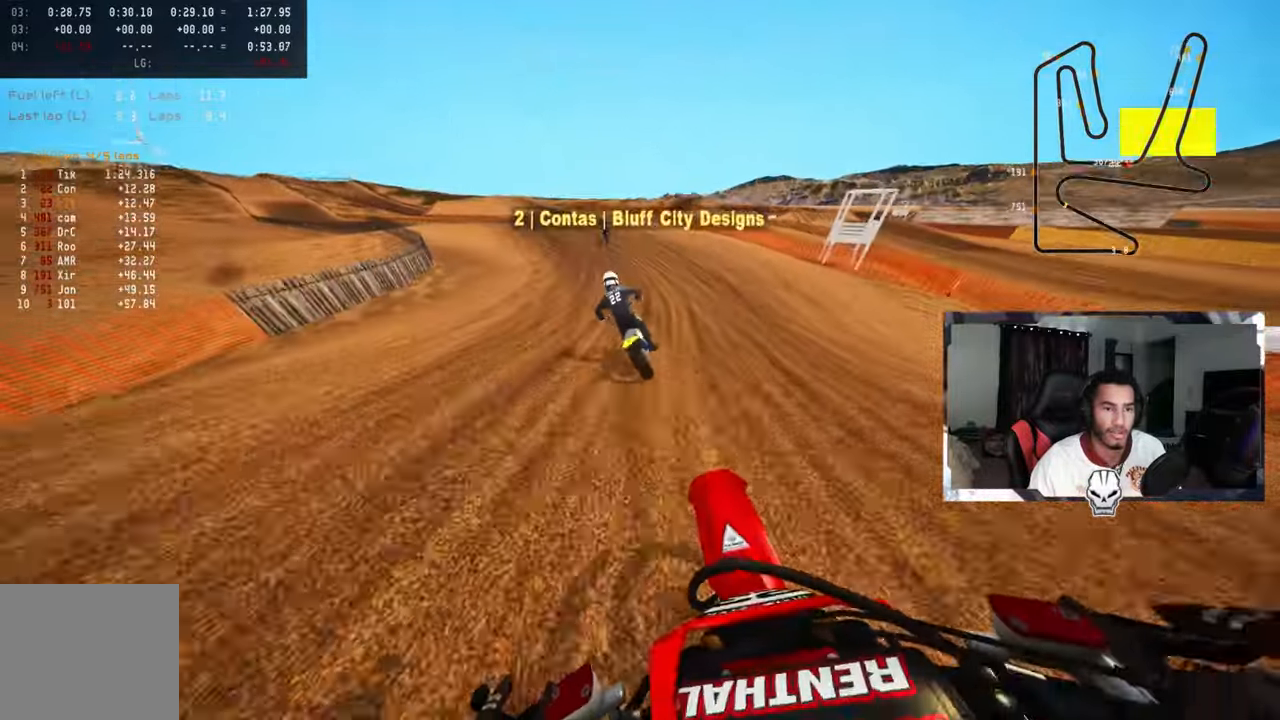
{"buttons": ["R2"], "left_stick": "up", "right_stick": "up-right", "events": [[33, "right_stick", "up-right"], [50, "R2", "down"], [183, "R2", "up"], [250, "R2", "down"], [333, "R2", "up"], [367, "R2", "down"]]}
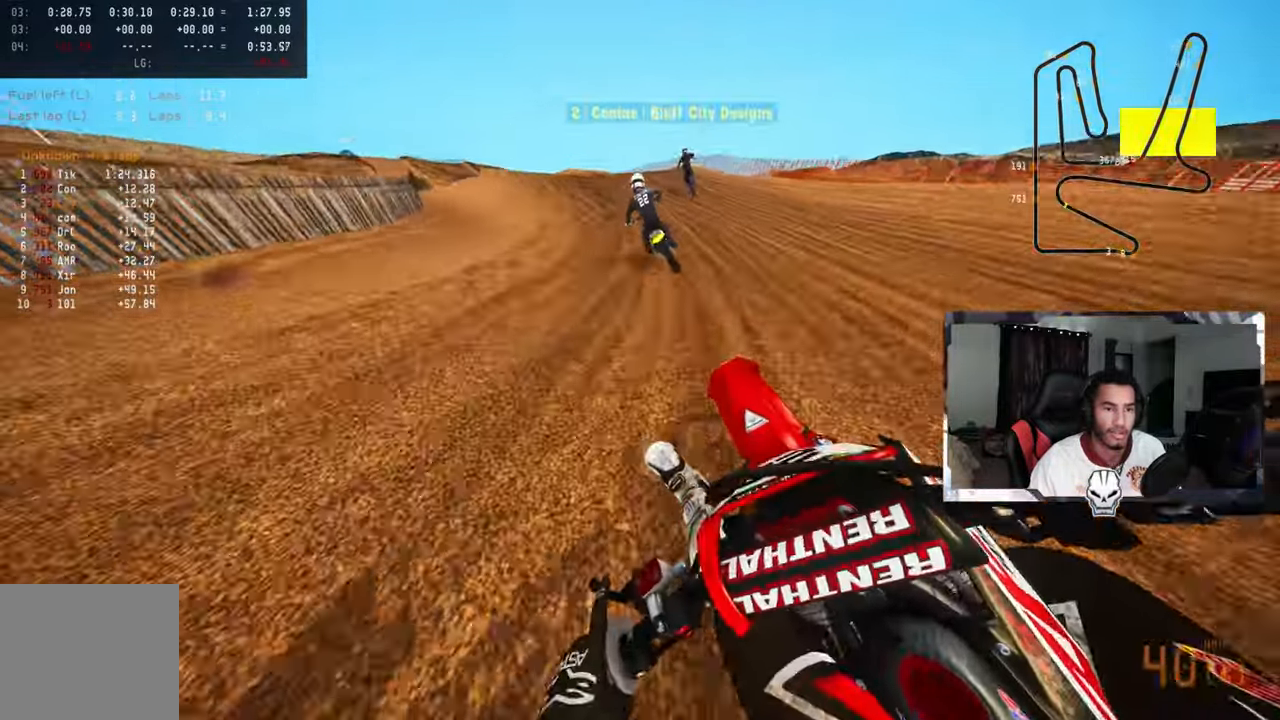
{"buttons": ["R2"], "left_stick": "up", "right_stick": "up", "events": [[150, "right_stick", "up"], [183, "R3", "down"], [300, "R3", "up"]]}
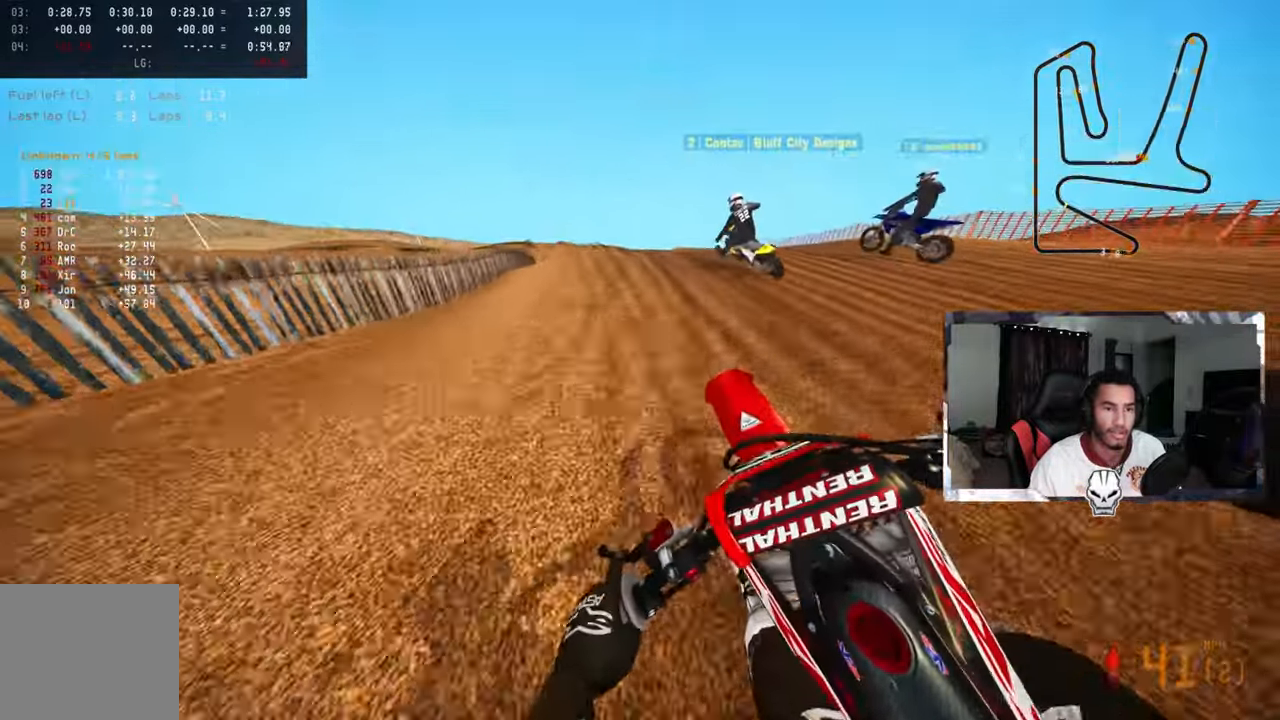
{"buttons": ["CROSS", "R2"], "left_stick": "up-left", "right_stick": "up", "events": [[367, "left_stick", "up-left"], [434, "CROSS", "down"]]}
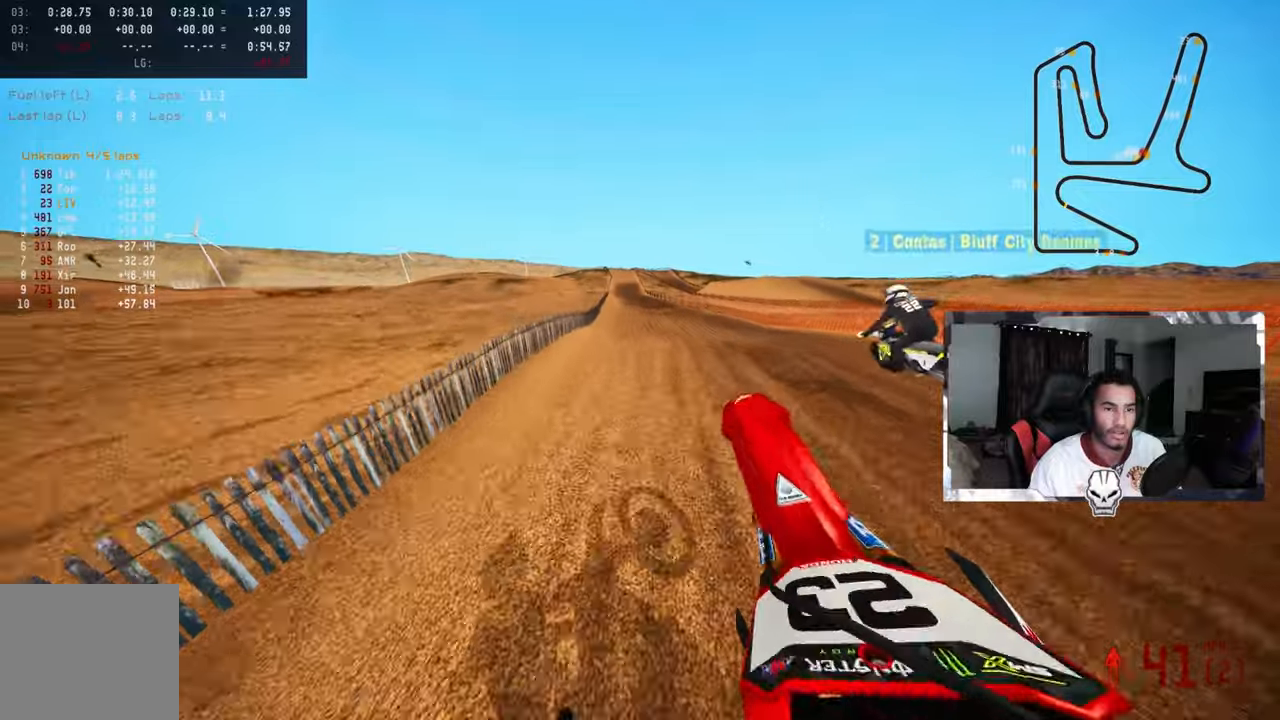
{"buttons": ["R2"], "left_stick": "up-right", "right_stick": "up", "events": [[84, "CROSS", "up"], [150, "left_stick", "up-right"]]}
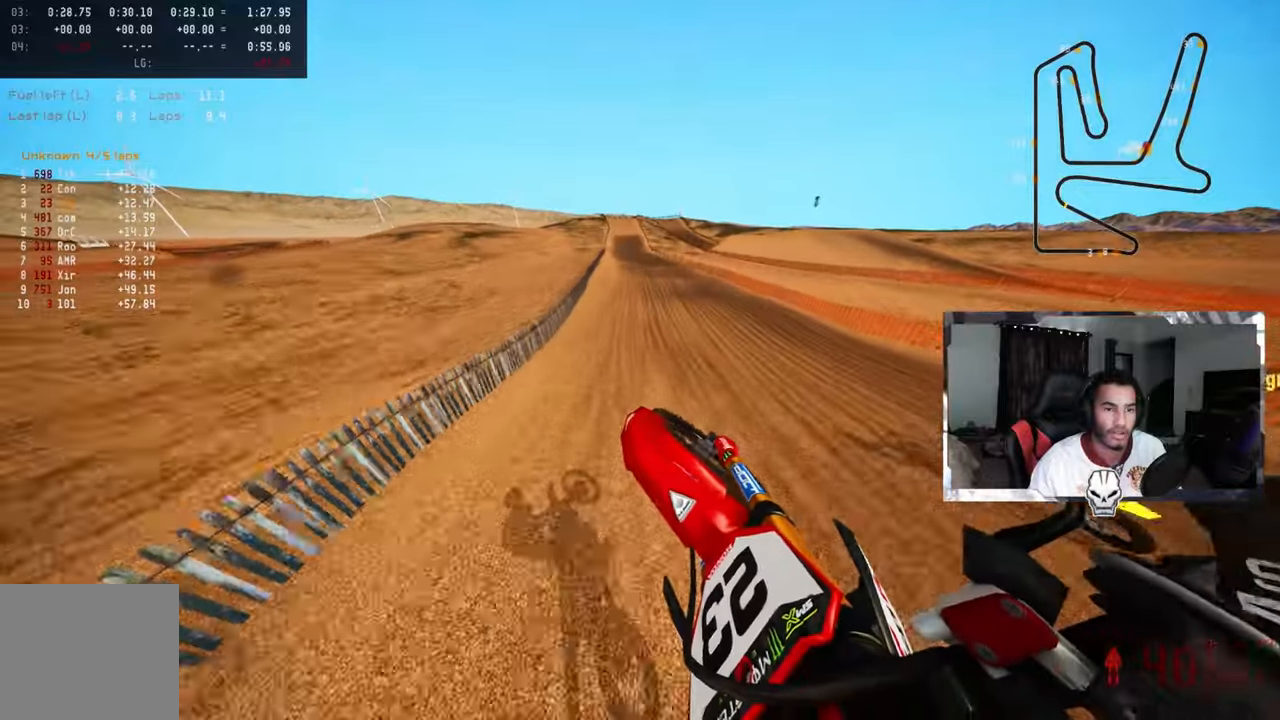
{"buttons": ["R2"], "left_stick": "up", "right_stick": "up", "events": [[367, "left_stick", "up"]]}